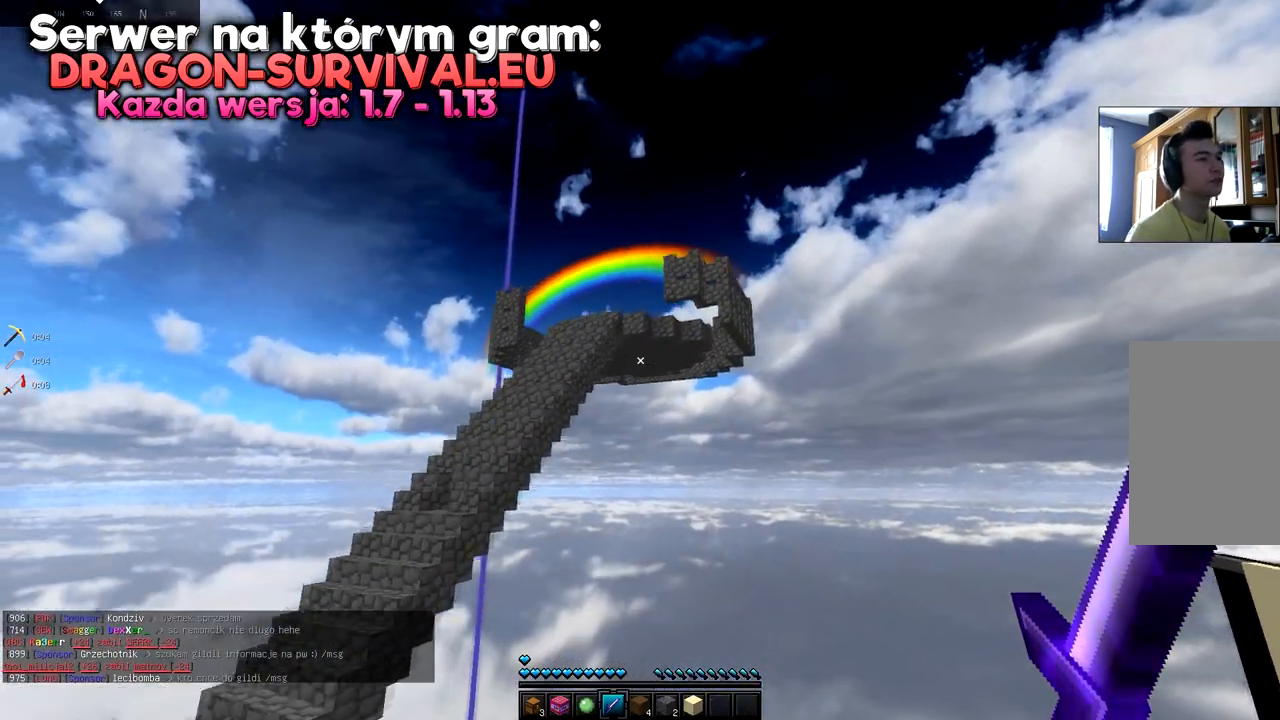
Gameplay with keyboard and mouse; each line is a JSON object with the keys and mouse buttons held at the frame after it. "events" lists presses ("down") and releases ("up") of "a", "d", "s", "space", "w", "mouse_left" and "mouse_right" between this image and that frame as [ms after this image, input, new state], when the widget could be followed in between. "mouse_left", "mouse_right" = the "left", "right" buttons of the "mouse" list. No other keys are recorded. Fast repeated clicks can show as one long hold. Mouse movement is not recorded.
{"keys": ["a", "d", "space", "w"], "mouse": [], "events": [[17, "a", "down"]]}
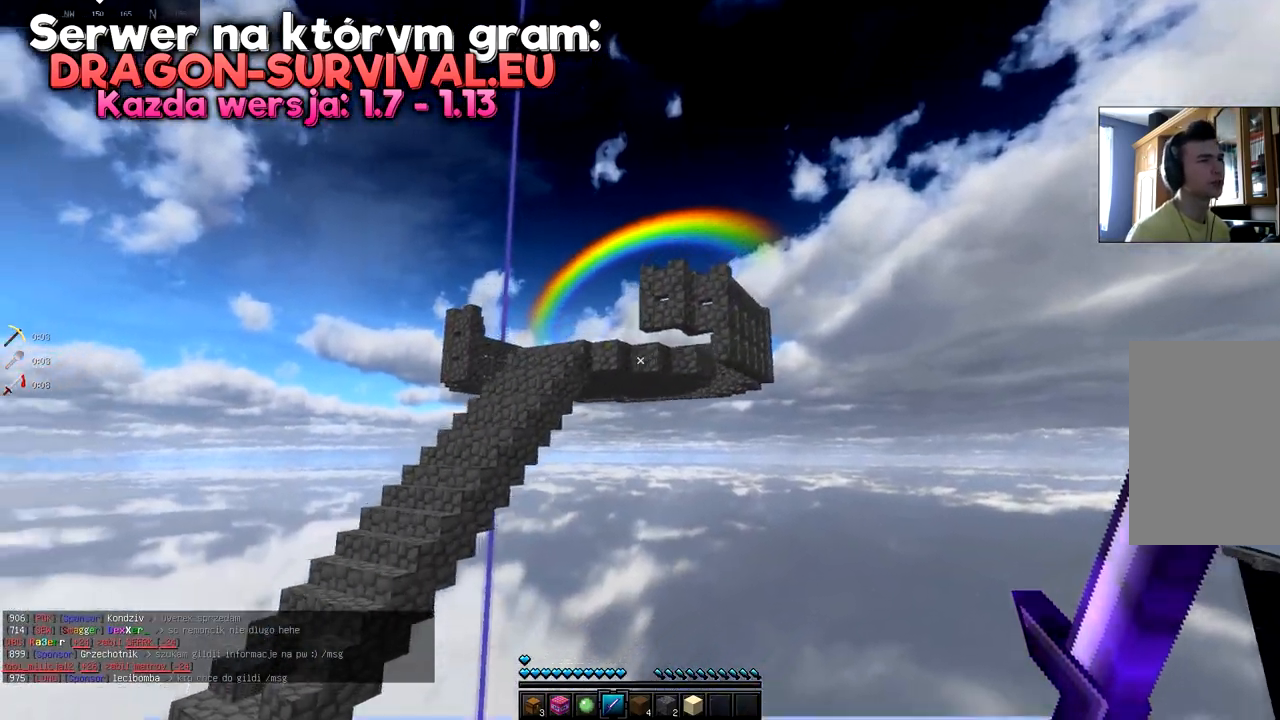
{"keys": ["a", "d", "space", "w"], "mouse": [], "events": []}
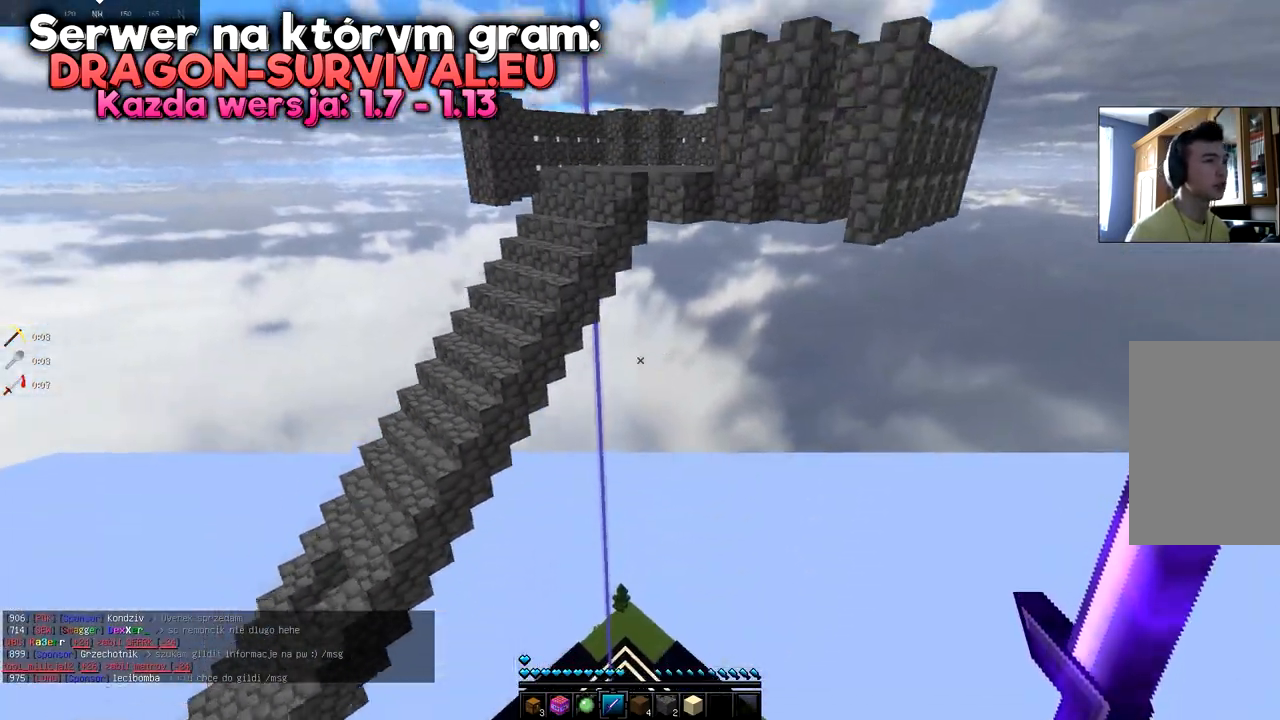
{"keys": ["a", "d", "space", "w"], "mouse": [], "events": []}
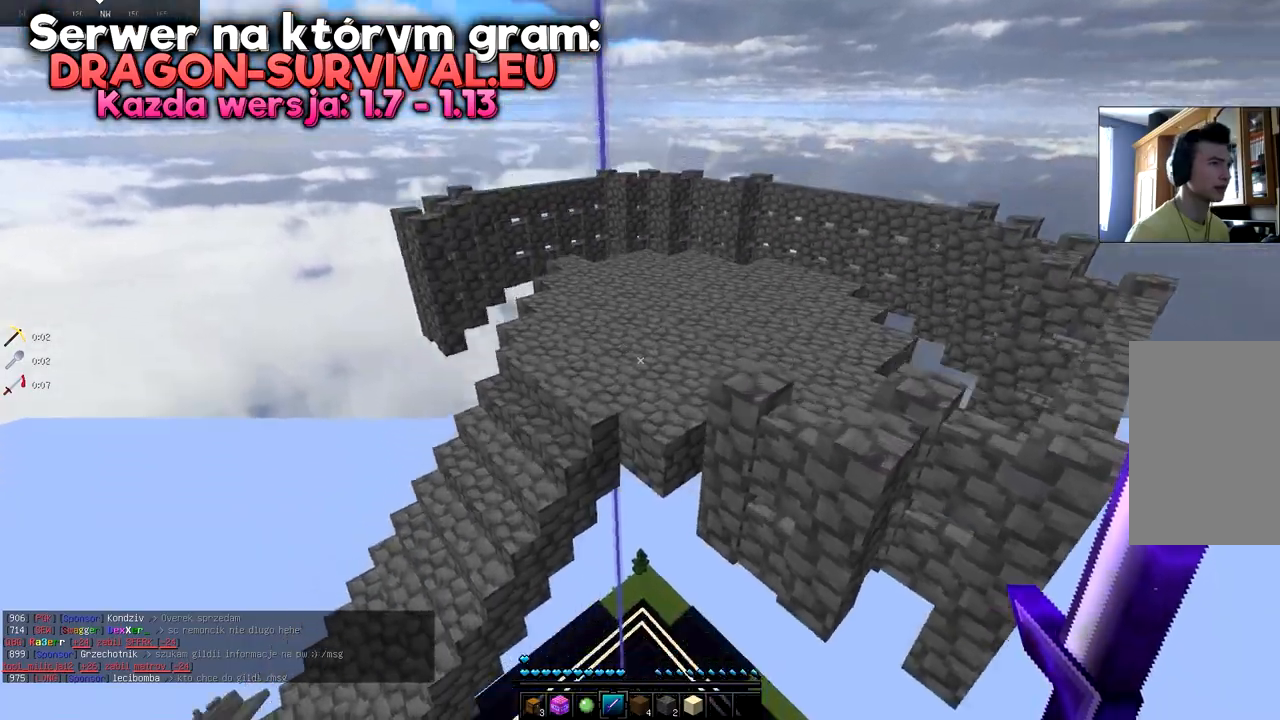
{"keys": ["a", "w"], "mouse": [], "events": [[267, "space", "up"], [450, "d", "up"]]}
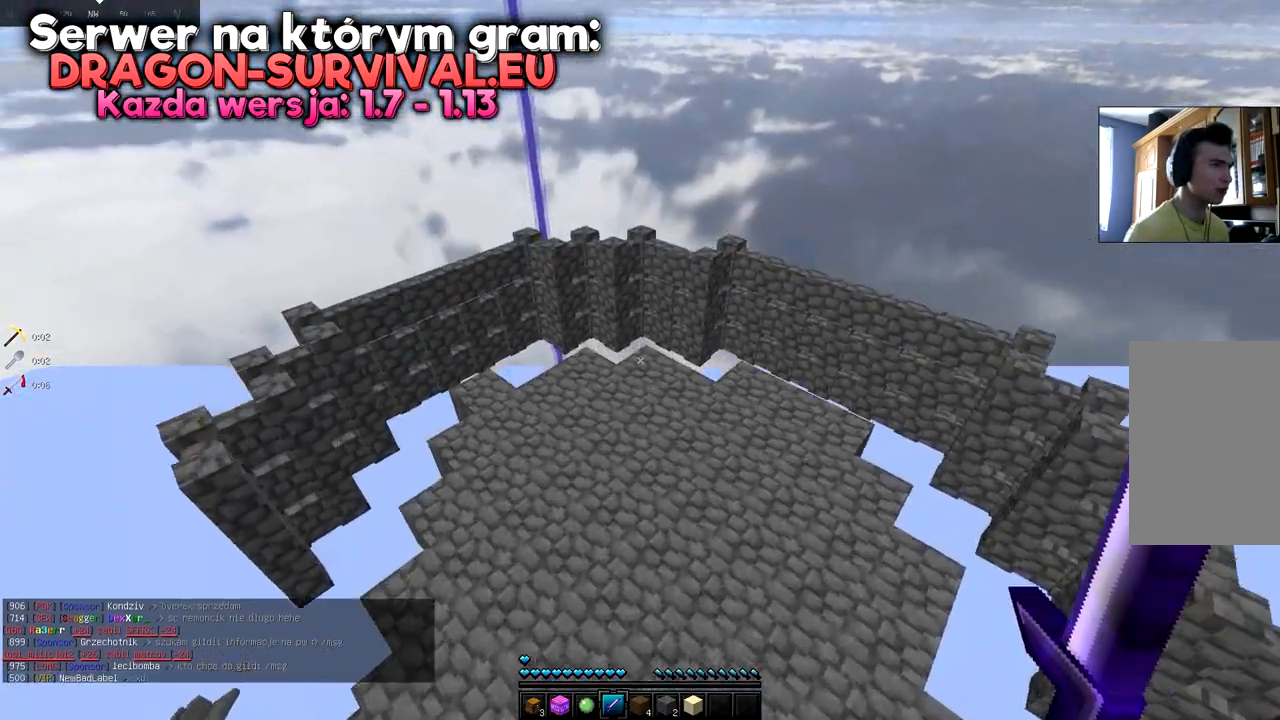
{"keys": ["d"], "mouse": [], "events": [[17, "w", "up"], [34, "a", "up"], [100, "d", "down"], [351, "d", "up"], [417, "d", "down"]]}
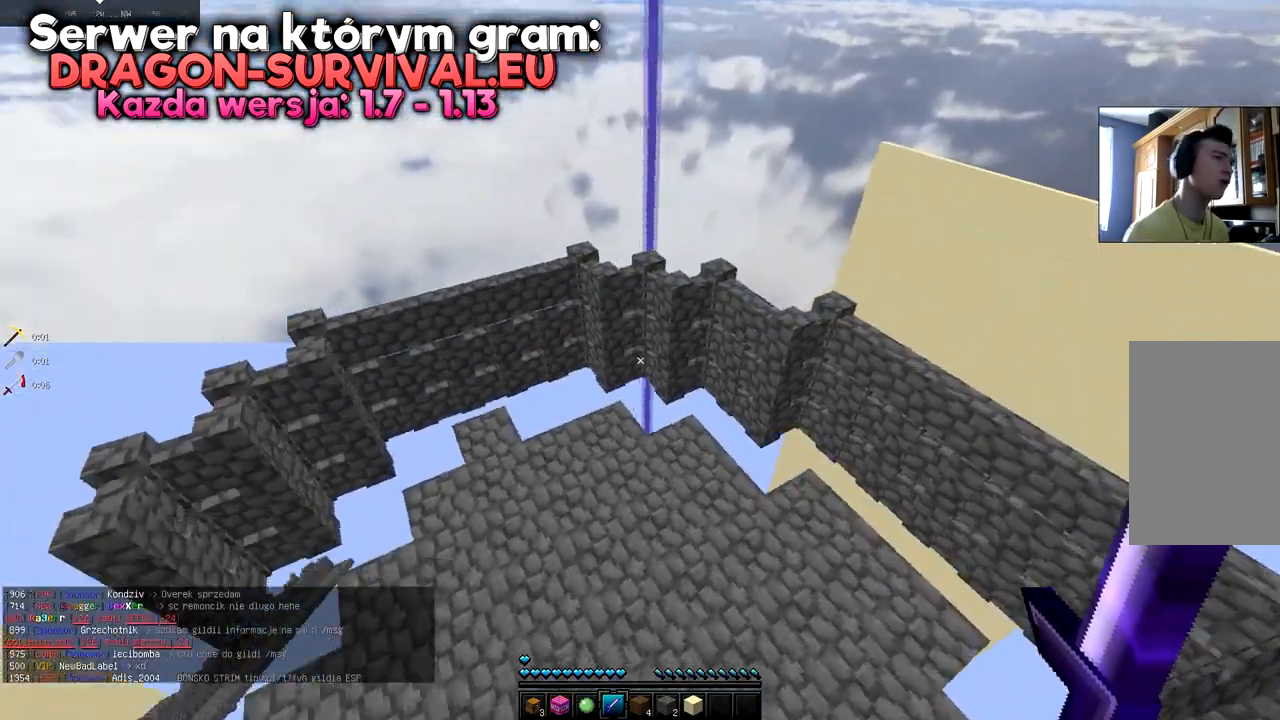
{"keys": ["d"], "mouse": ["right"], "events": [[117, "d", "up"], [217, "d", "down"], [484, "mouse_right", "down"]]}
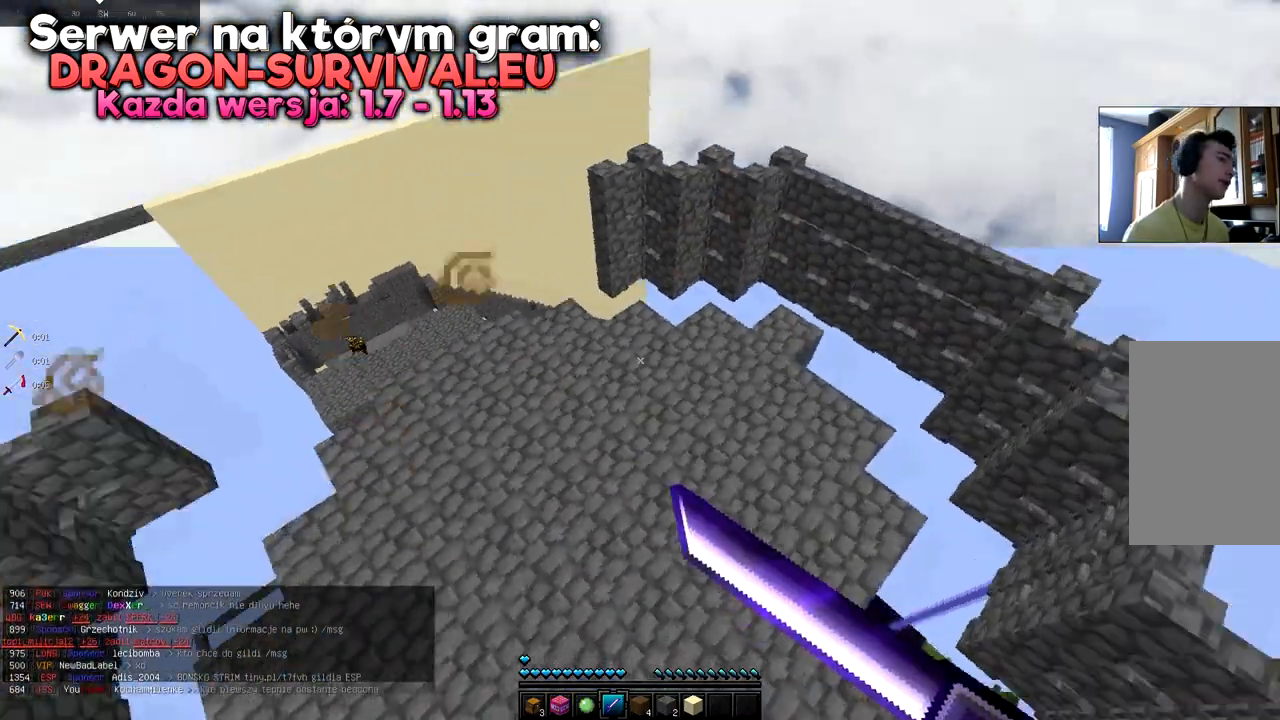
{"keys": ["w"], "mouse": [], "events": [[150, "mouse_right", "up"], [167, "w", "down"], [283, "d", "up"]]}
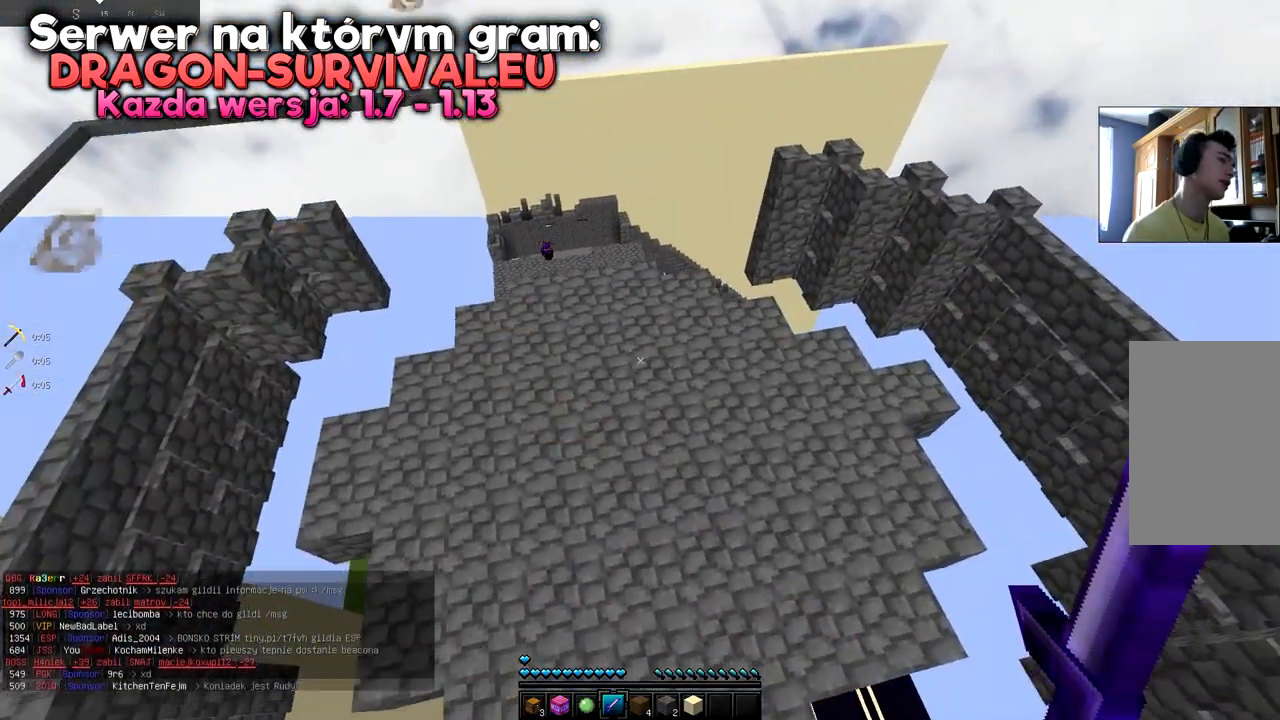
{"keys": [], "mouse": [], "events": [[34, "w", "up"]]}
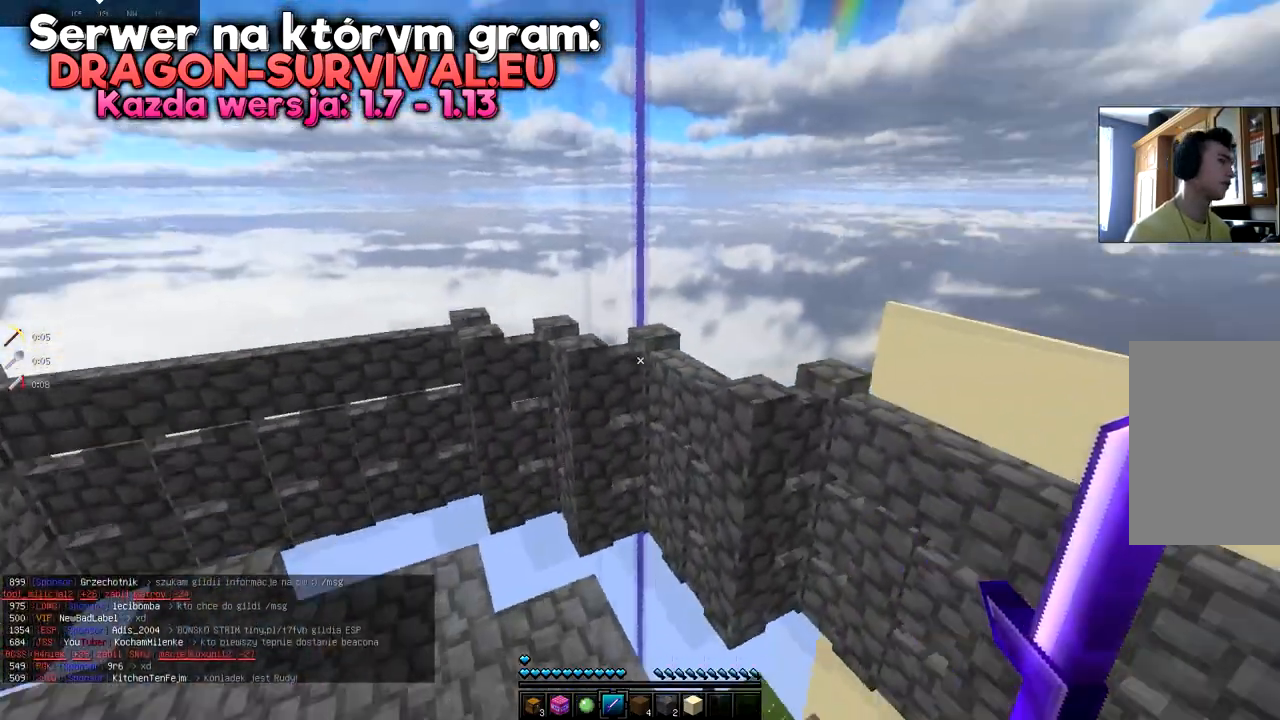
{"keys": ["space", "w"], "mouse": [], "events": [[100, "w", "down"], [267, "space", "down"]]}
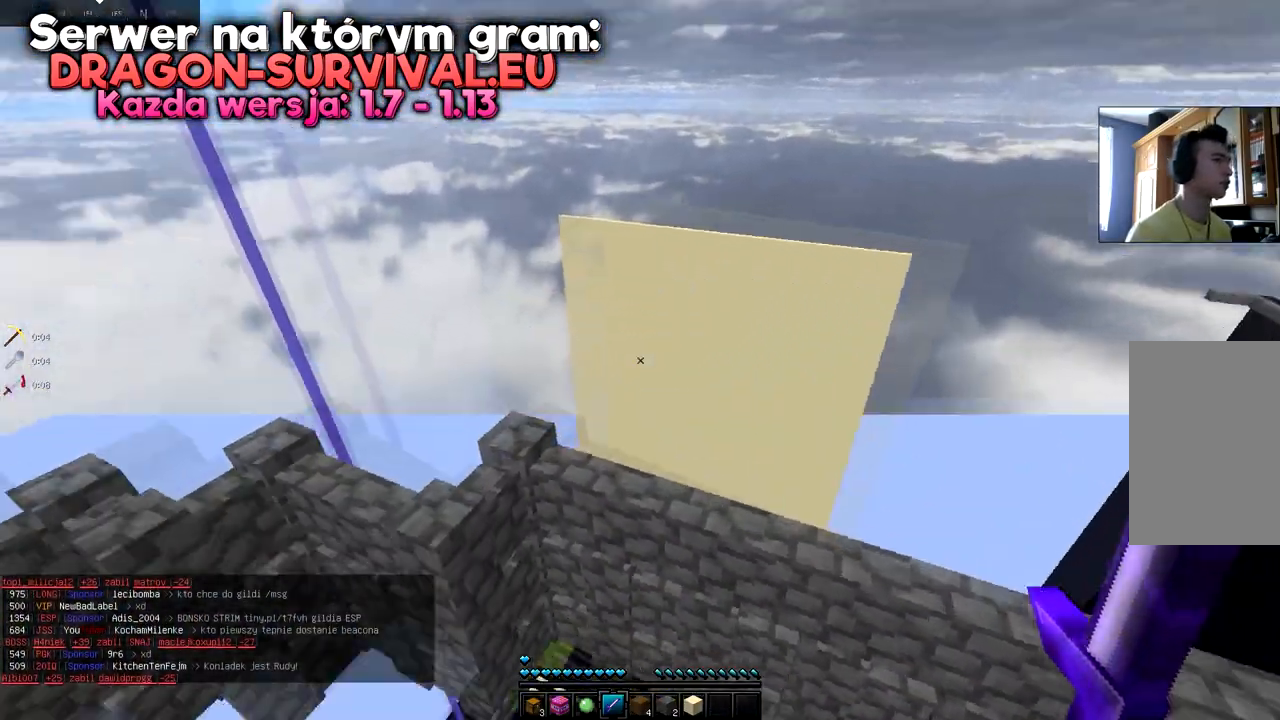
{"keys": ["w"], "mouse": [], "events": [[250, "space", "up"]]}
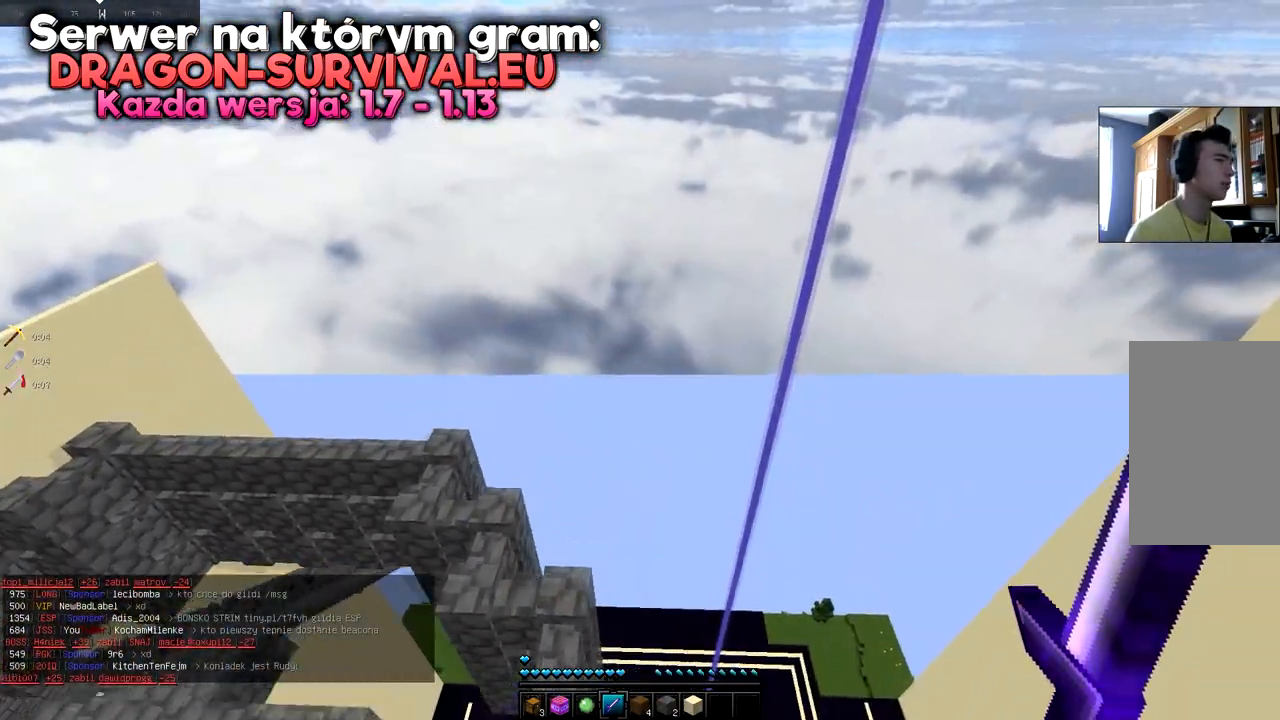
{"keys": ["space", "w"], "mouse": [], "events": [[467, "space", "down"]]}
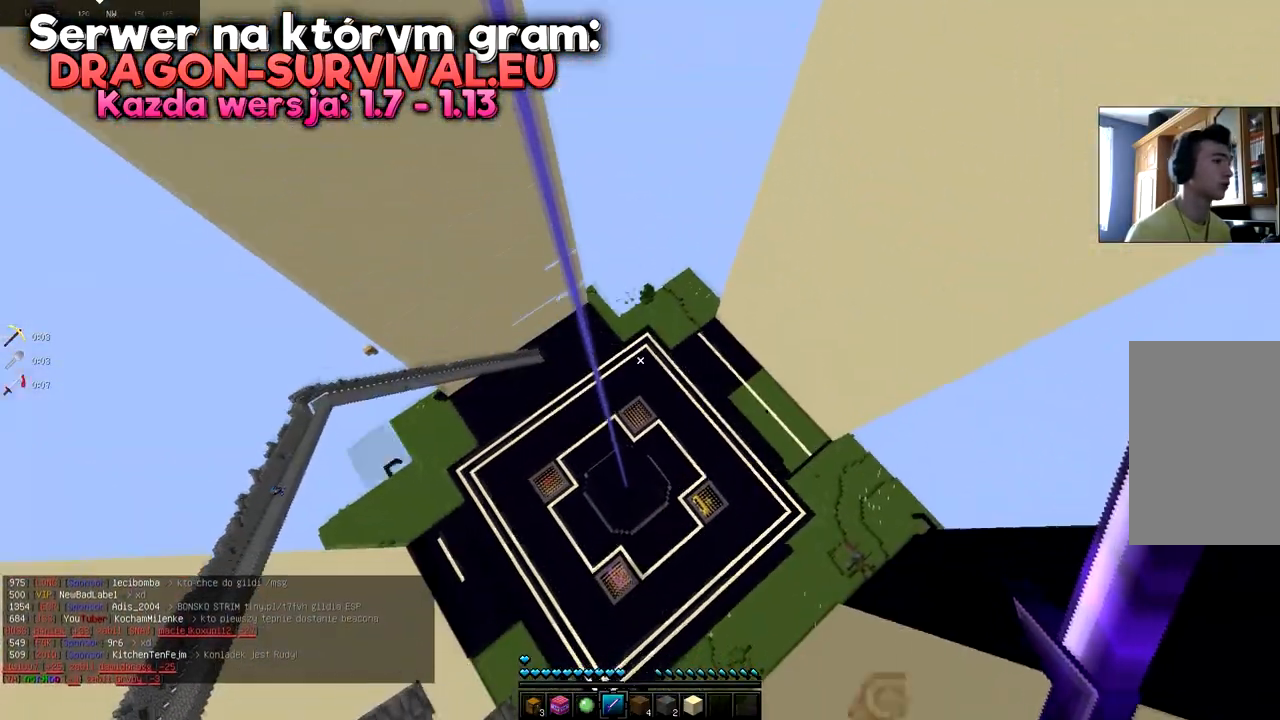
{"keys": ["w"], "mouse": [], "events": [[100, "space", "up"], [167, "space", "down"], [317, "space", "up"]]}
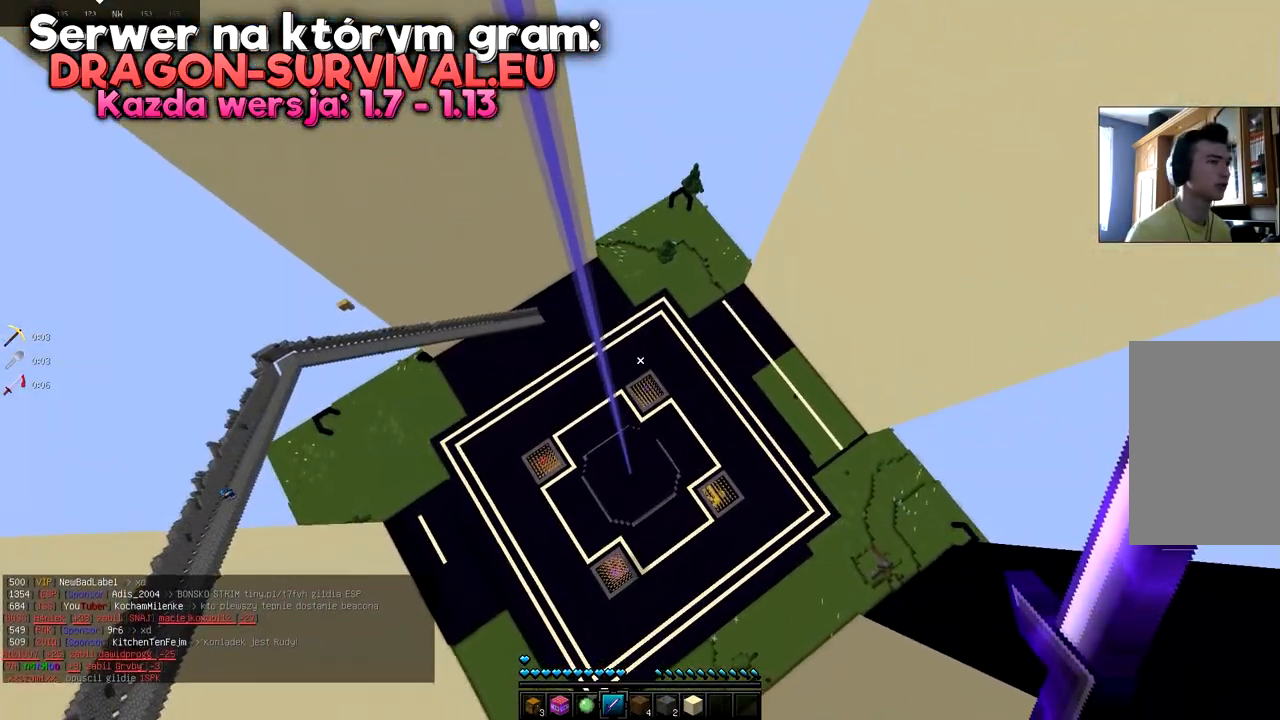
{"keys": [], "mouse": [], "events": [[233, "w", "up"]]}
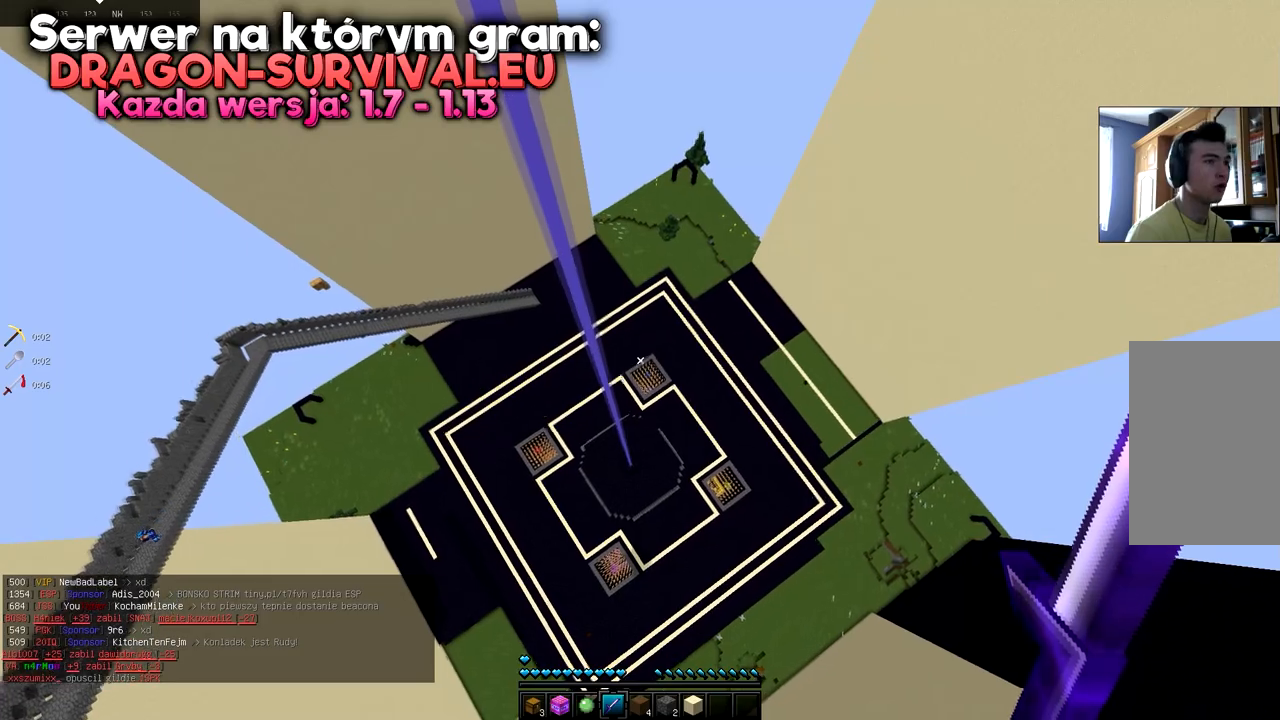
{"keys": [], "mouse": [], "events": []}
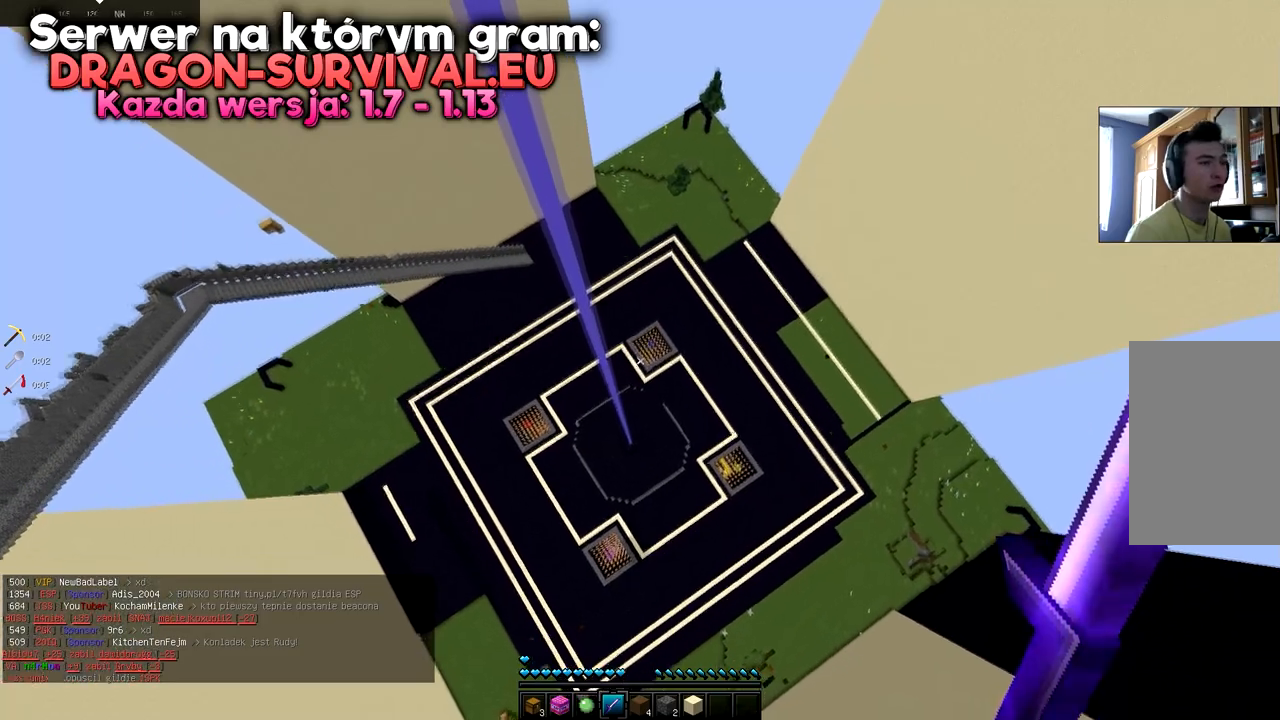
{"keys": [], "mouse": [], "events": []}
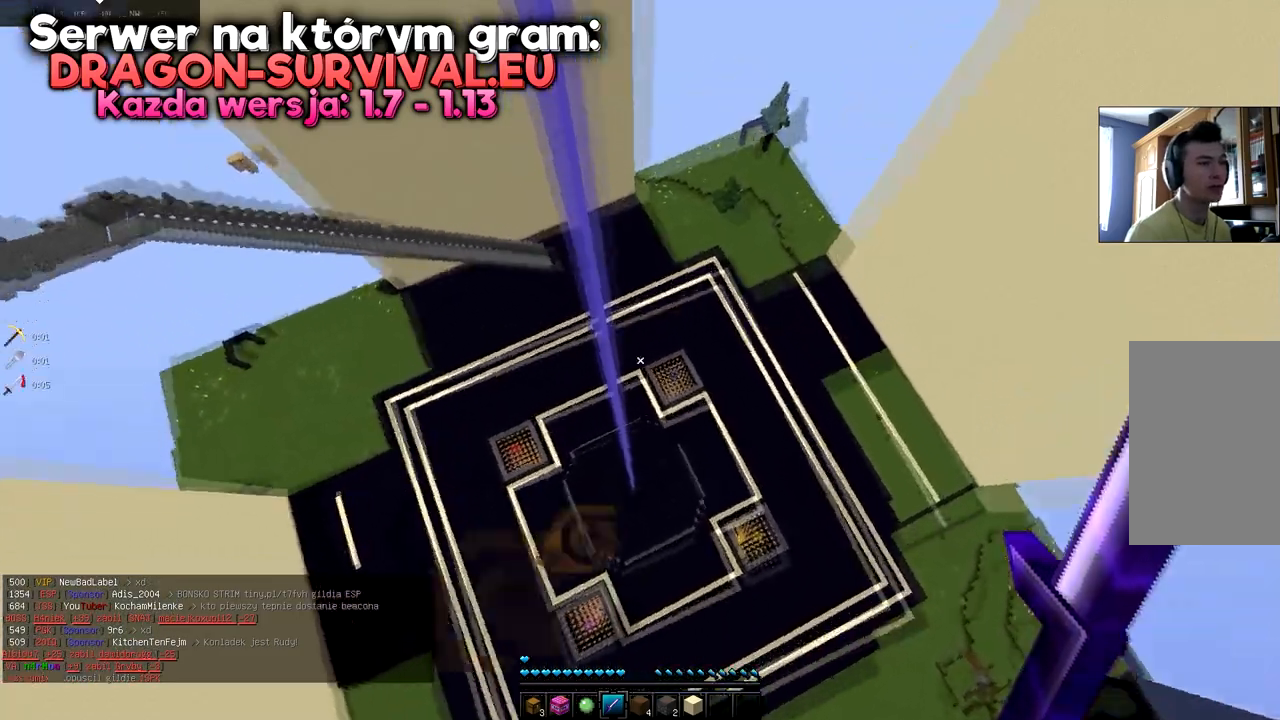
{"keys": [], "mouse": [], "events": []}
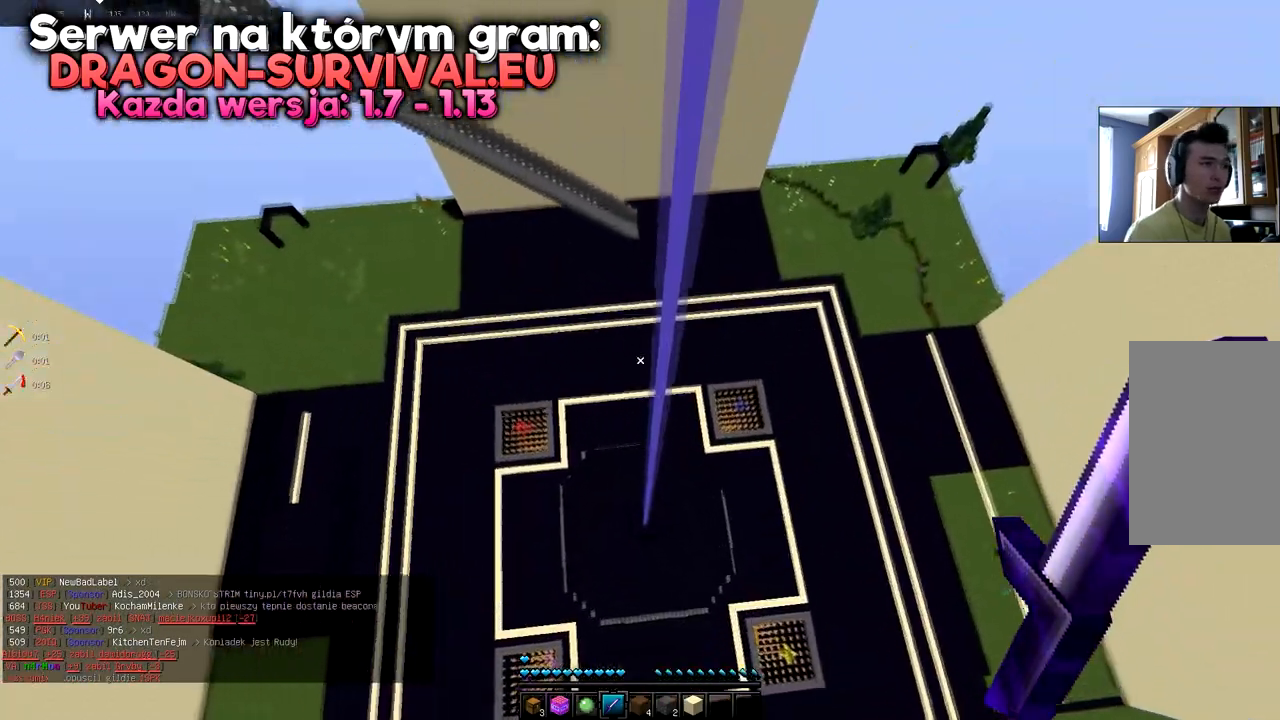
{"keys": ["space"], "mouse": [], "events": [[317, "space", "down"]]}
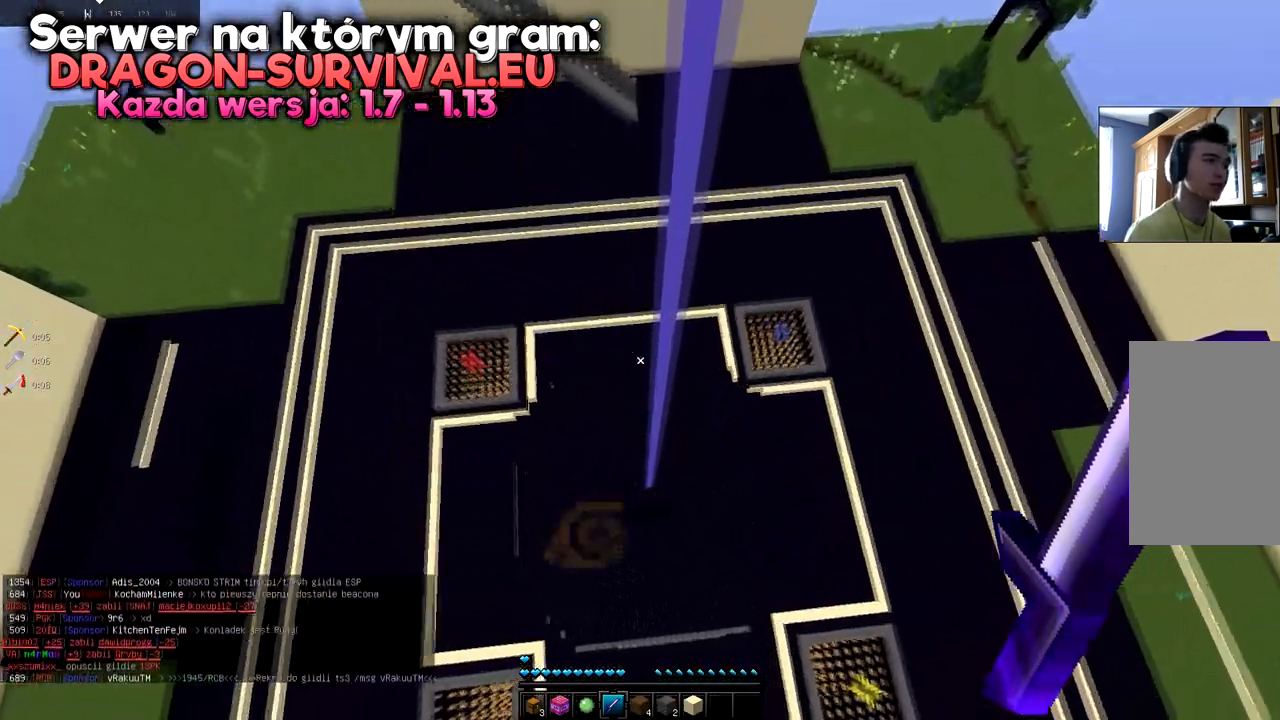
{"keys": [], "mouse": [], "events": [[67, "space", "up"]]}
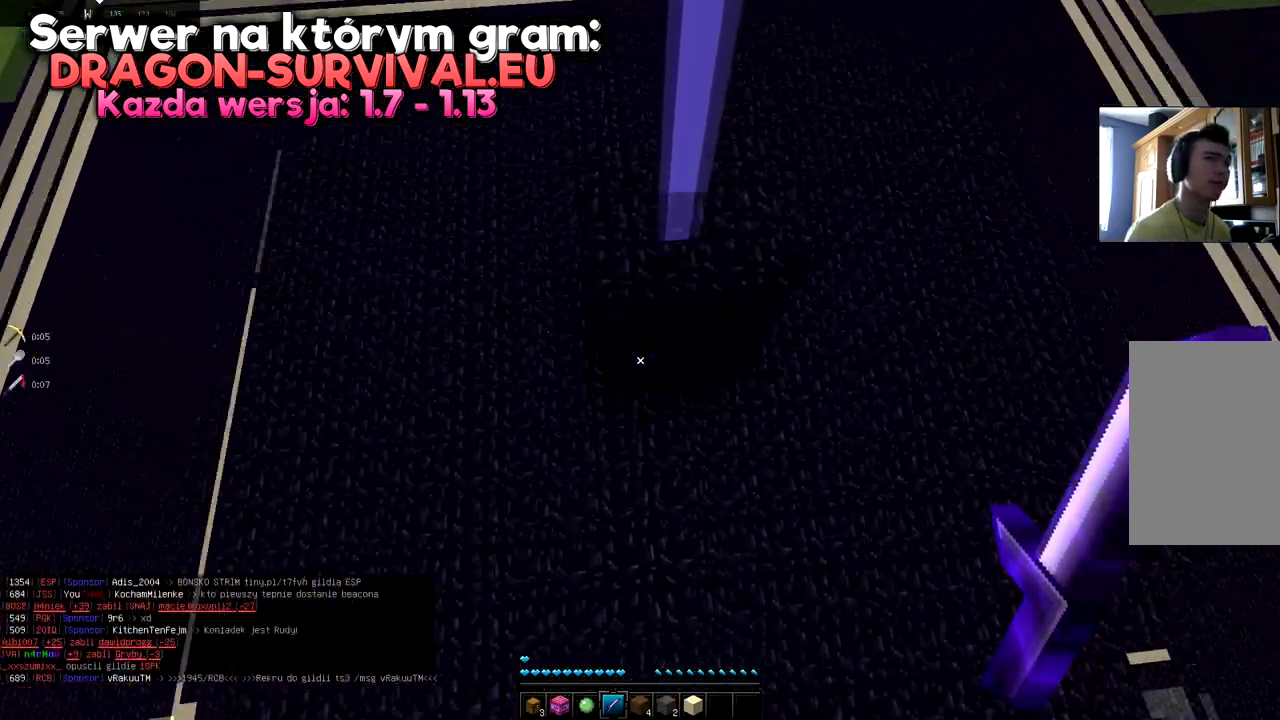
{"keys": ["space"], "mouse": [], "events": [[116, "space", "down"], [217, "space", "up"], [267, "space", "down"], [417, "space", "up"], [484, "space", "down"]]}
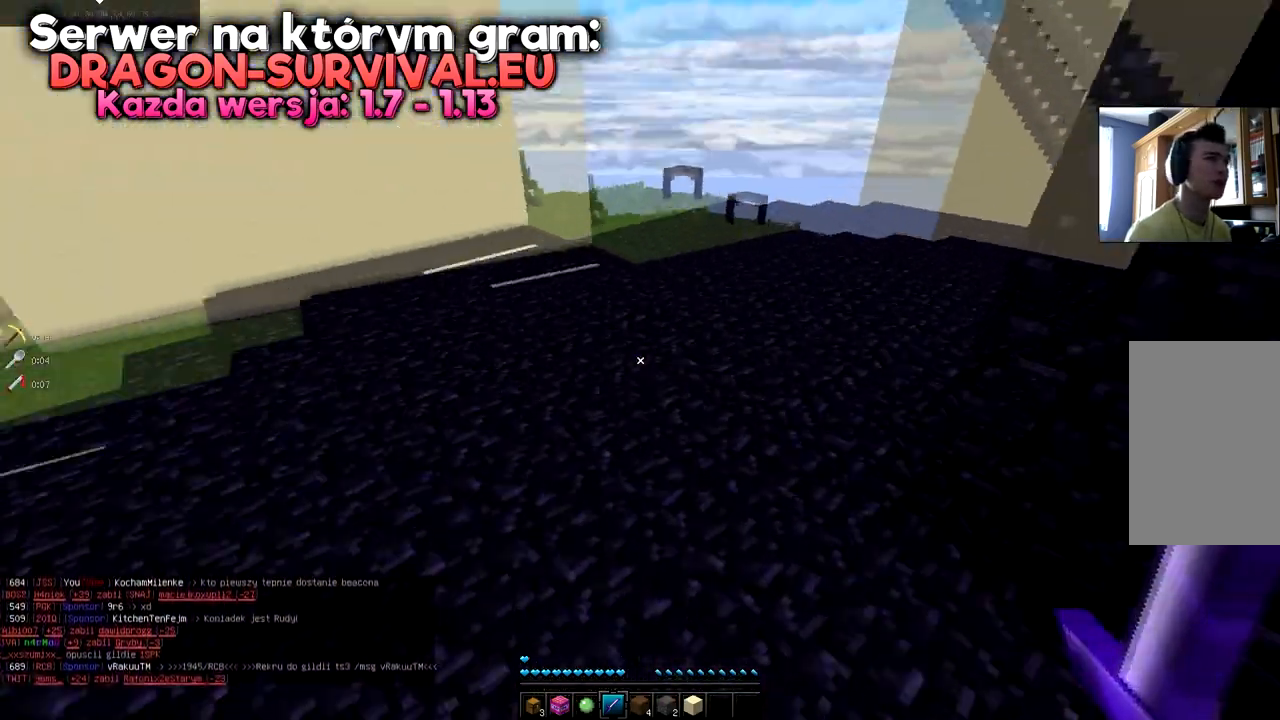
{"keys": ["w"], "mouse": [], "events": [[117, "w", "down"], [417, "space", "up"]]}
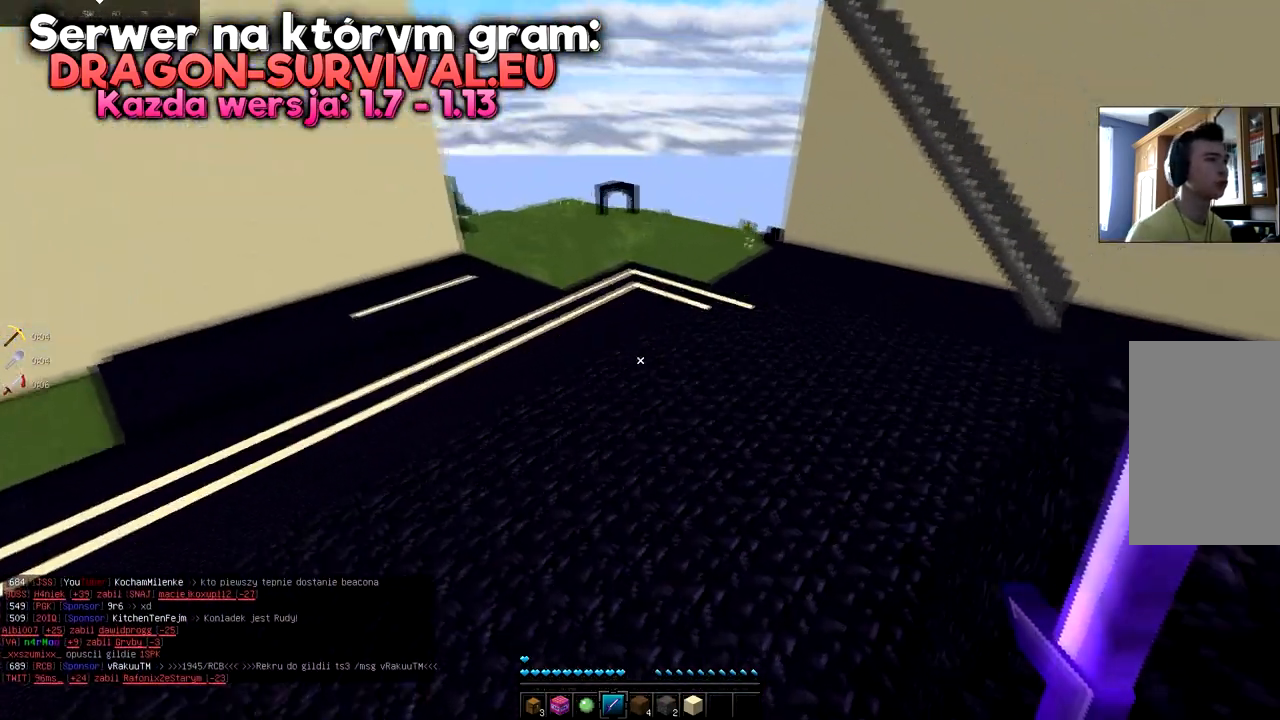
{"keys": ["w"], "mouse": [], "events": []}
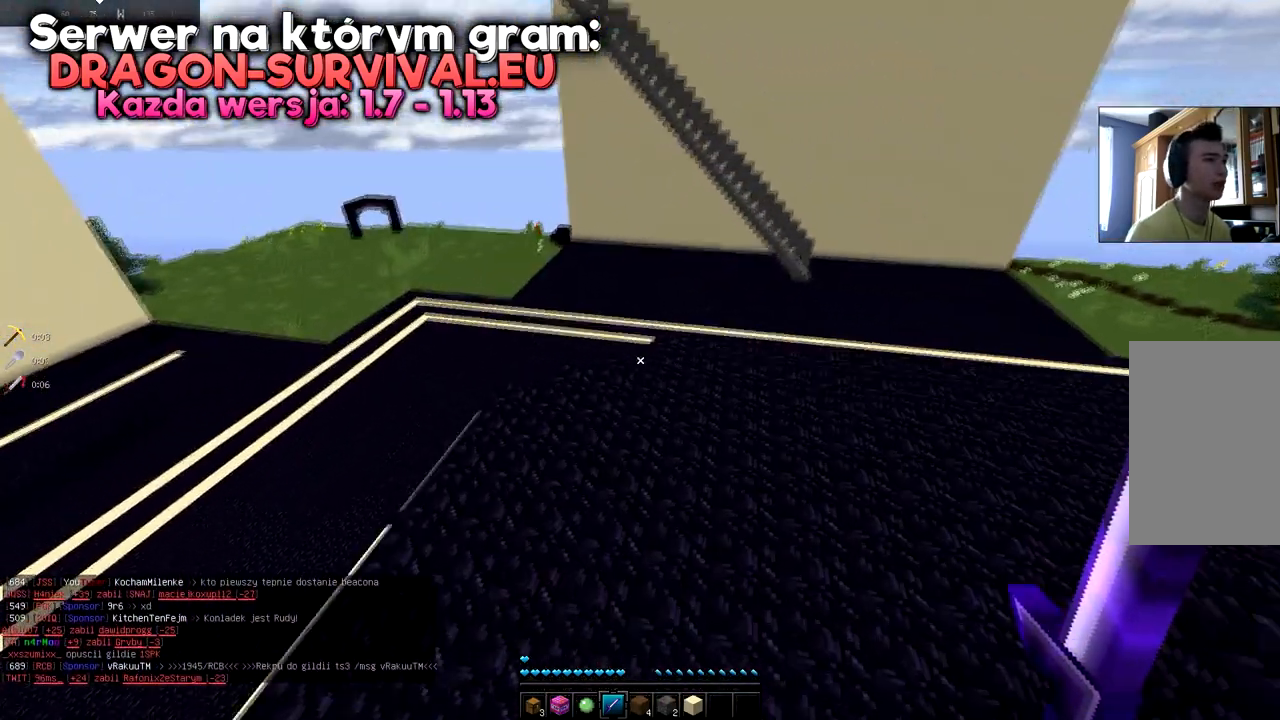
{"keys": ["w"], "mouse": [], "events": [[150, "a", "down"], [434, "a", "up"]]}
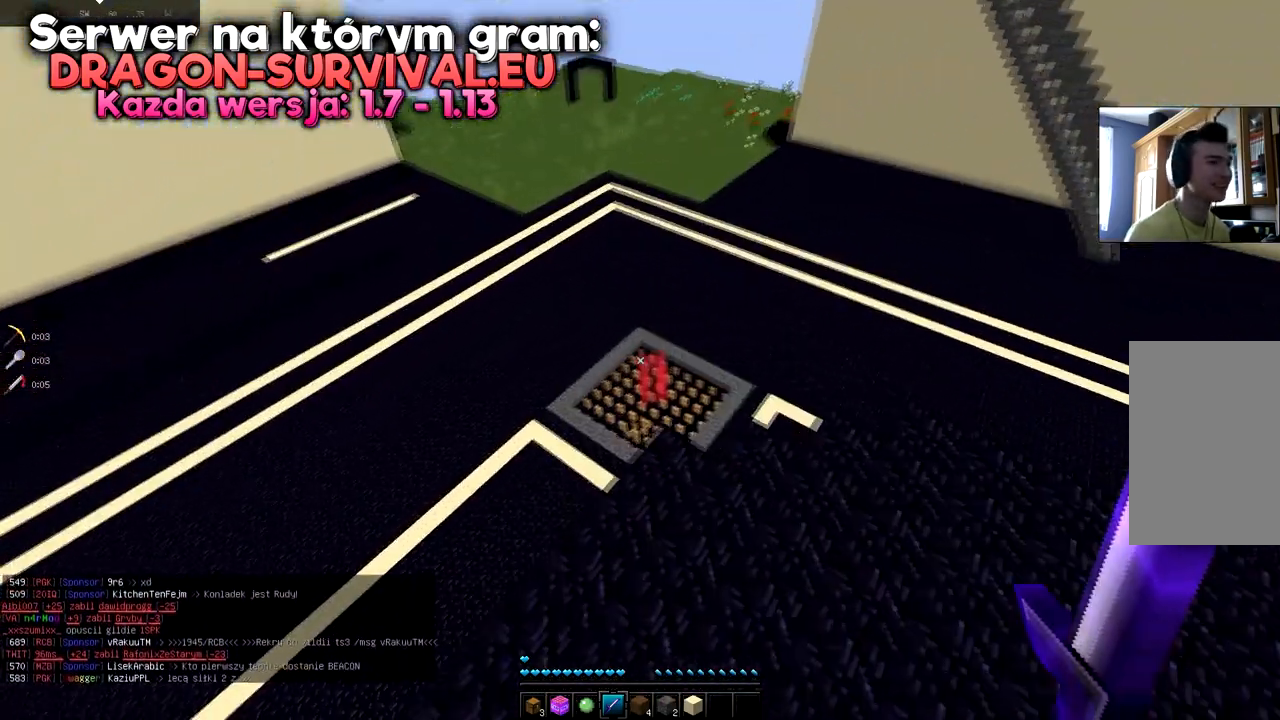
{"keys": ["a", "w"], "mouse": ["left"], "events": [[217, "space", "down"], [233, "mouse_left", "down"], [350, "a", "down"], [484, "space", "up"]]}
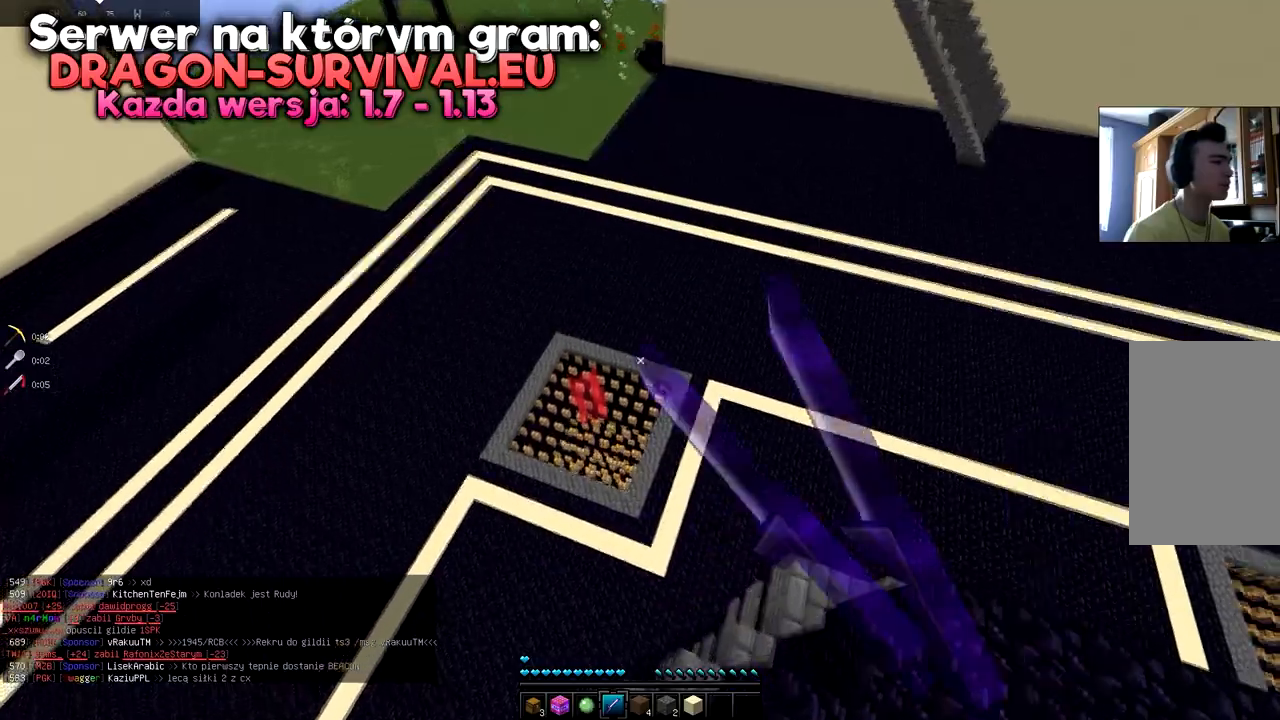
{"keys": [], "mouse": []}
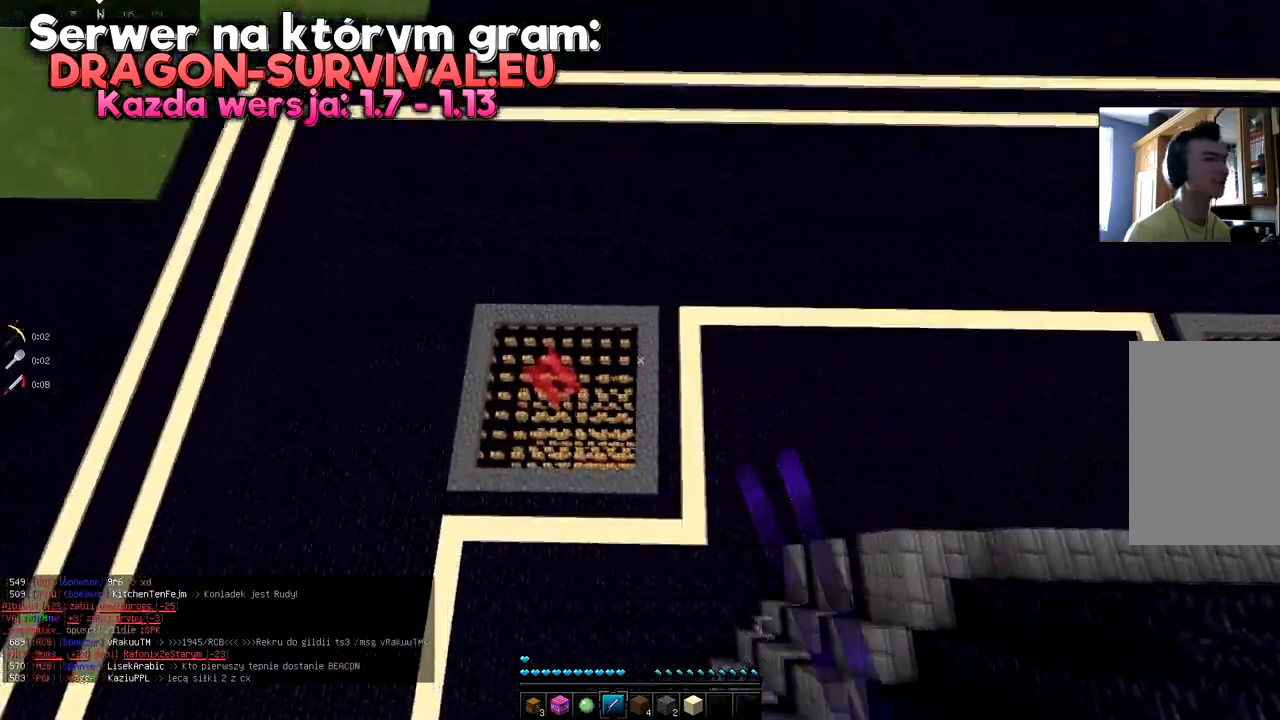
{"keys": [], "mouse": [], "events": []}
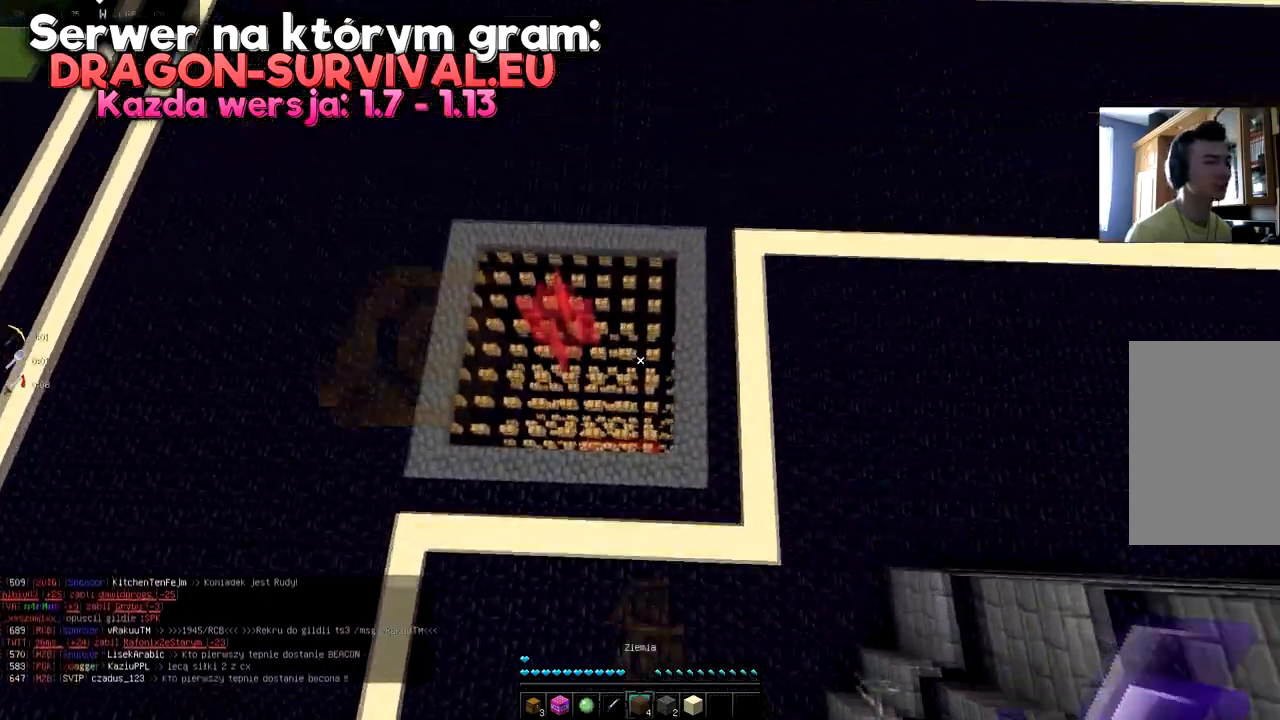
{"keys": [], "mouse": [], "events": []}
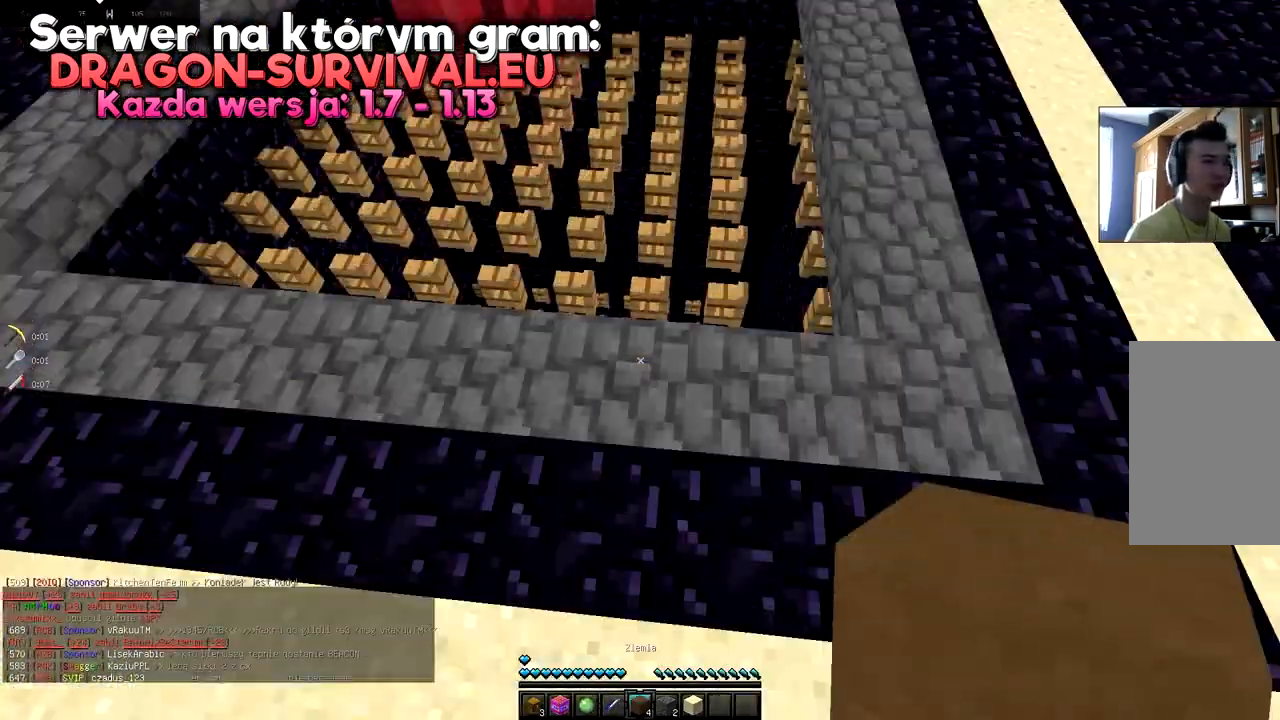
{"keys": ["space", "w"], "mouse": [], "events": [[317, "w", "down"], [400, "space", "down"]]}